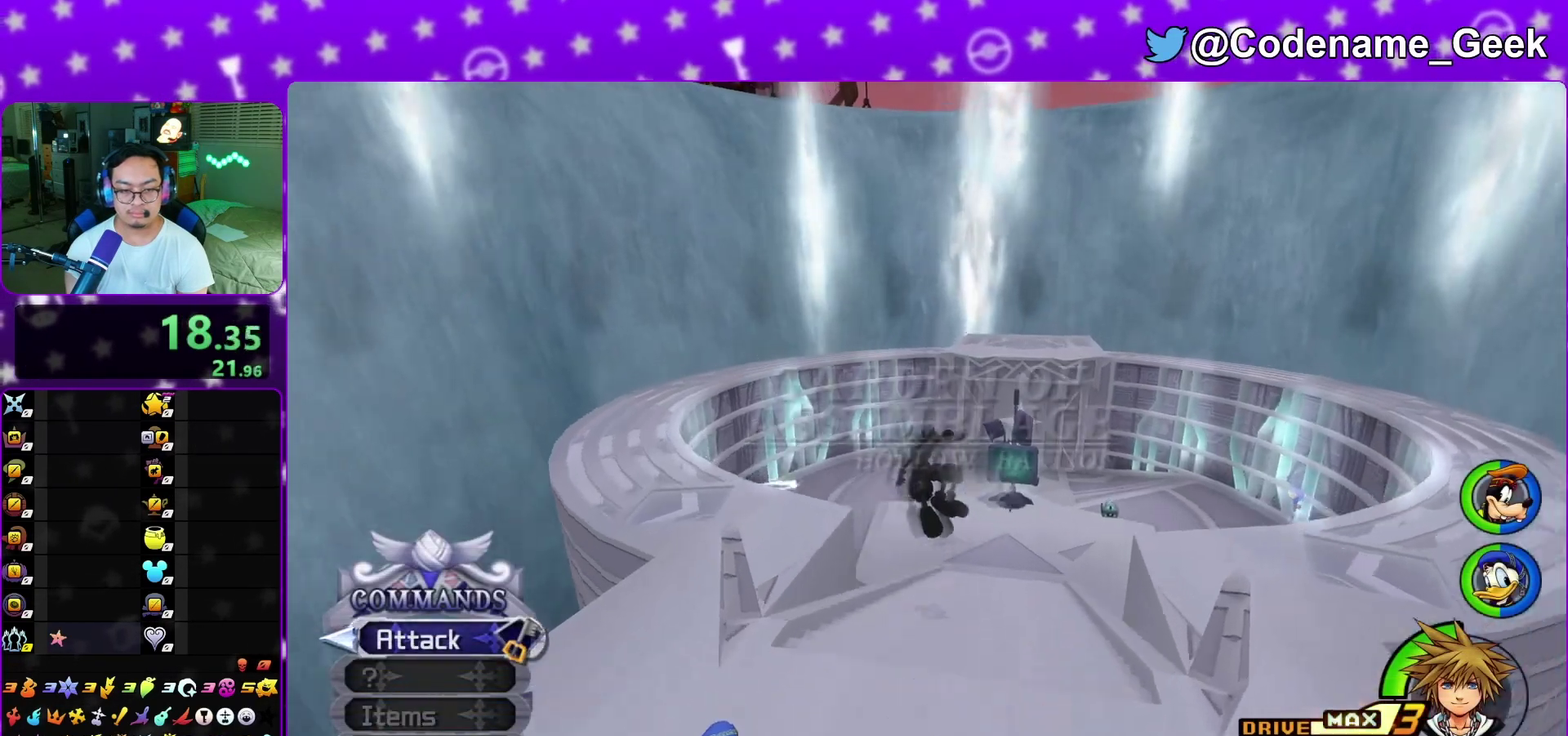
Gameplay with a controller (Nintendo layout); each line is a JSON object with the inputs held at the frame after it (dt_ms = milliseconds from this image to that frame). "events" lists button and stick changes between this image and that frame as [ms after this image, input, new state], when the widget could be followed in between. This overlay highlights the sticks when they move; stick clicks (L3 R3) are not distinguishable. Not read: L3 R1 R3 SELECT START.
{"dt_ms": 500, "buttons": [], "left_stick": "up-left", "right_stick": "center", "events": [[150, "Y", "up"], [267, "L1", "down"], [300, "left_stick", "up-left"], [433, "L1", "up"]]}
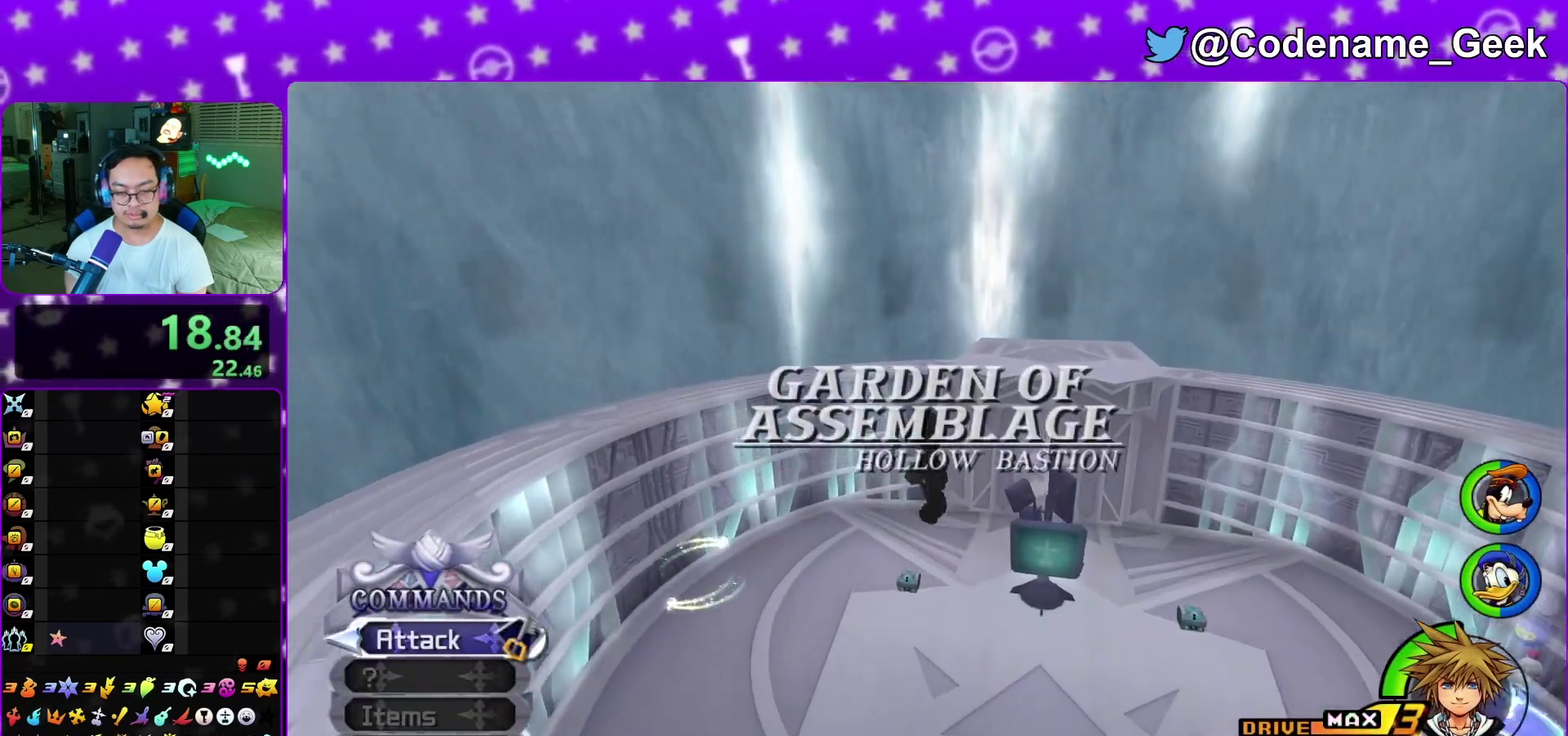
{"dt_ms": 500, "buttons": ["L1"], "left_stick": "up-left", "right_stick": "down-right", "events": [[17, "L1", "down"], [133, "L1", "up"], [233, "L1", "down"], [333, "L1", "up"], [433, "L1", "down"], [433, "right_stick", "down-right"]]}
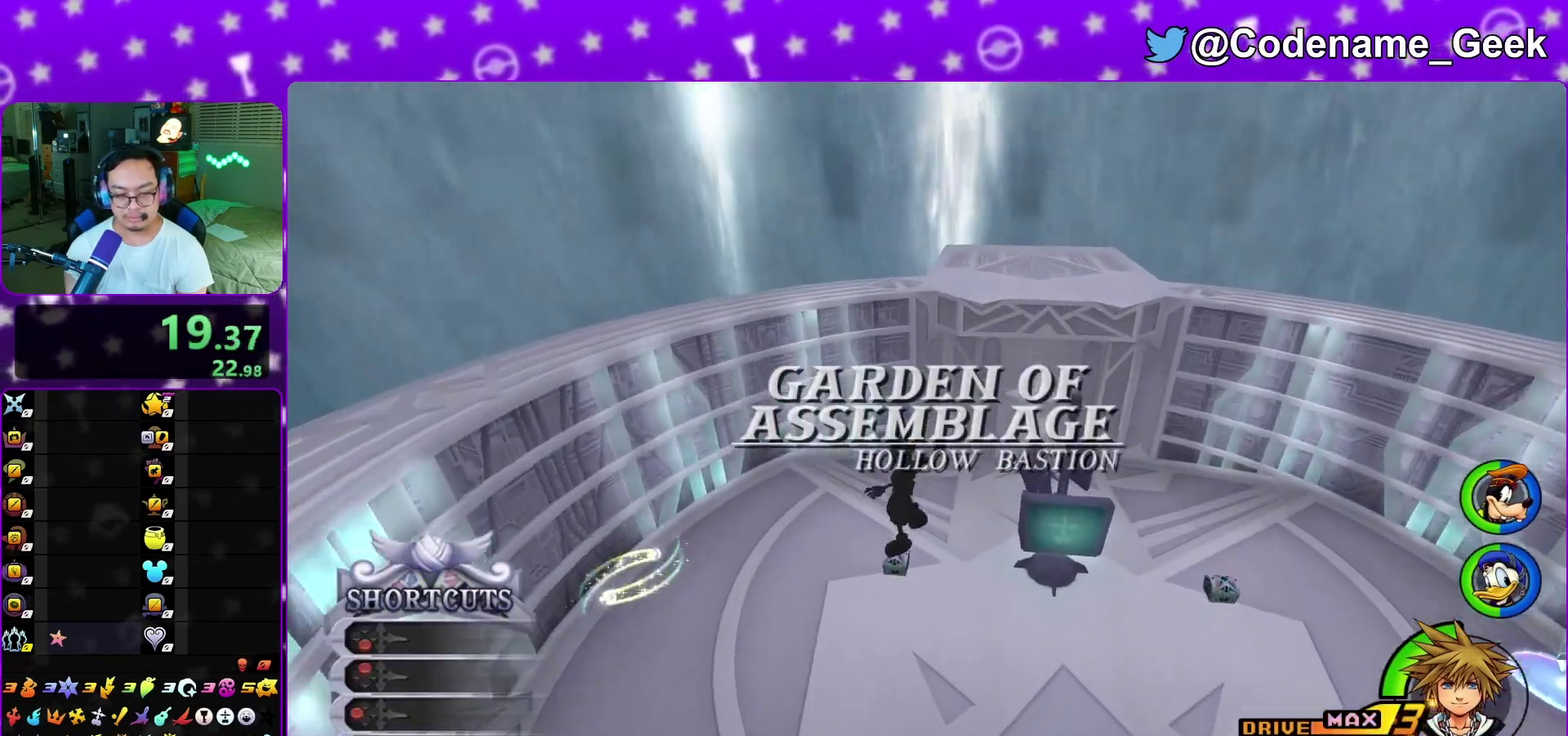
{"dt_ms": 400, "buttons": ["L1"], "left_stick": "up", "right_stick": "center", "events": [[17, "right_stick", "center"], [33, "L1", "up"], [117, "L1", "down"], [183, "left_stick", "up"], [233, "L1", "up"], [333, "L1", "down"], [350, "right_stick", "down-right"], [400, "right_stick", "center"]]}
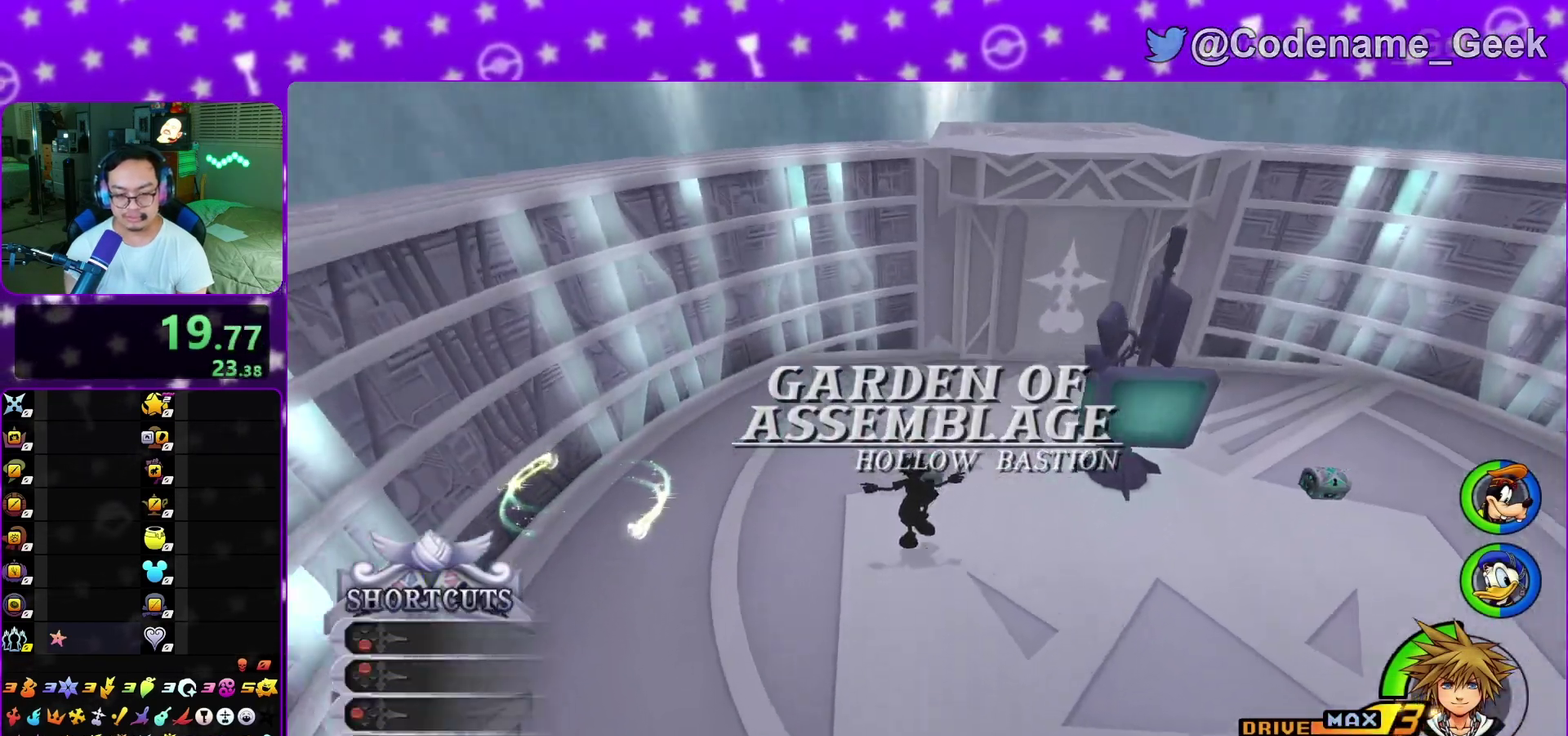
{"dt_ms": 800, "buttons": ["X", "L1"], "left_stick": "right", "right_stick": "center", "events": [[17, "L1", "up"], [117, "L1", "down"], [217, "L1", "up"], [383, "X", "down"], [400, "left_stick", "up-right"], [467, "X", "up"], [550, "X", "down"], [550, "left_stick", "center"], [683, "X", "up"], [767, "L1", "down"], [767, "X", "down"], [767, "left_stick", "right"]]}
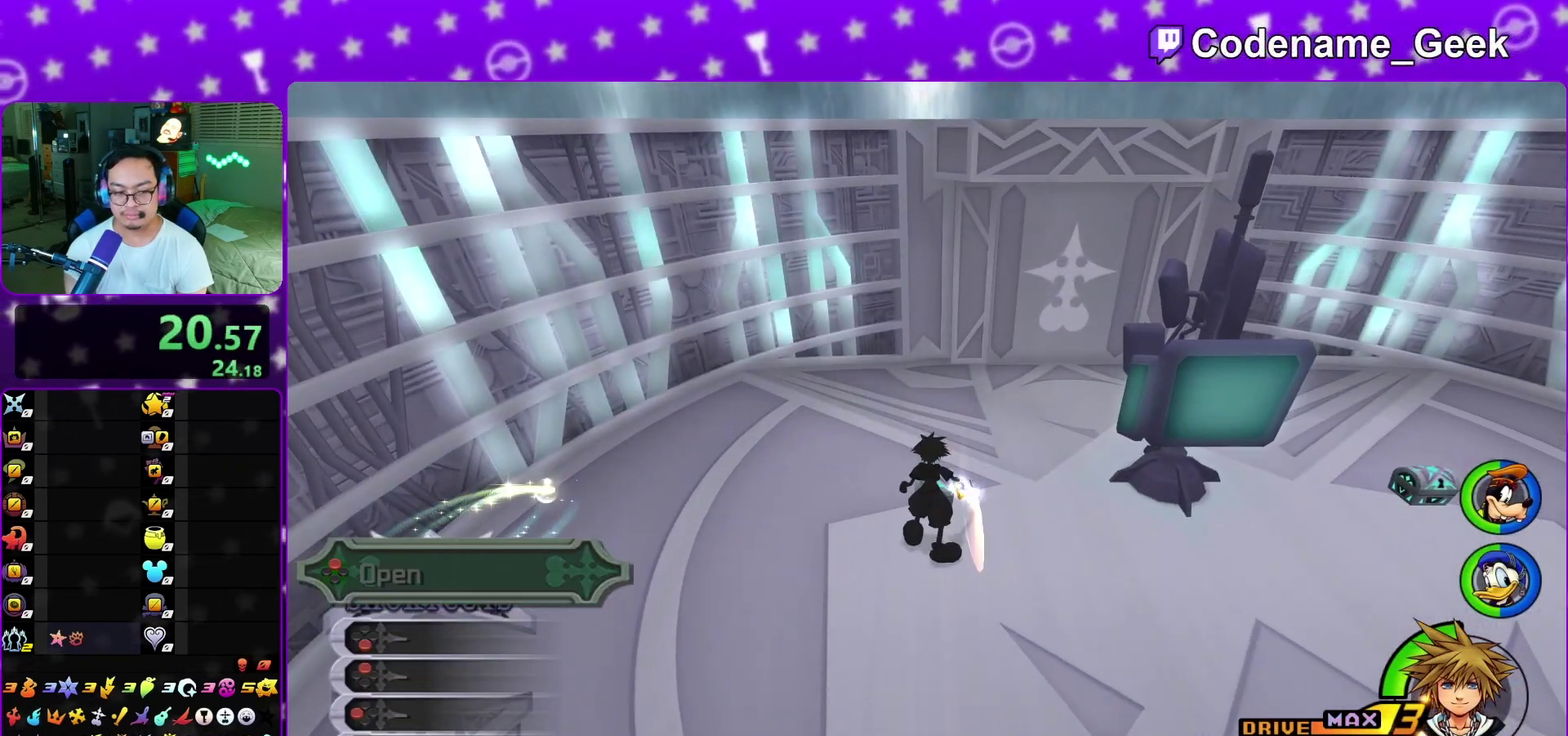
{"dt_ms": 300, "buttons": [], "left_stick": "right", "right_stick": "center", "events": [[33, "X", "up"], [183, "L1", "up"]]}
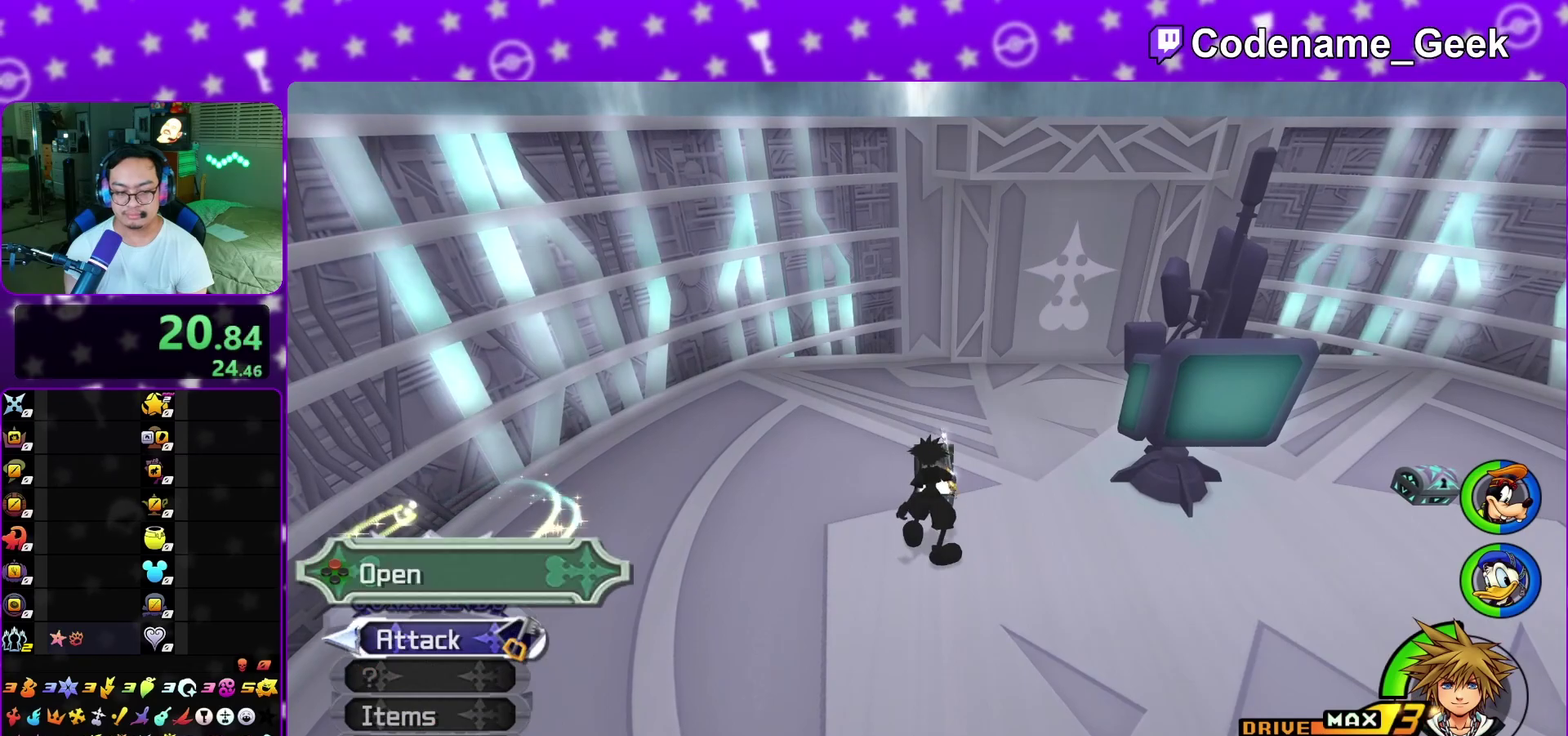
{"dt_ms": 700, "buttons": [], "left_stick": "right", "right_stick": "center", "events": [[17, "L1", "down"], [100, "L1", "up"], [217, "L1", "down"], [300, "L1", "up"], [383, "L1", "down"], [483, "L1", "up"], [583, "X", "down"], [667, "X", "up"]]}
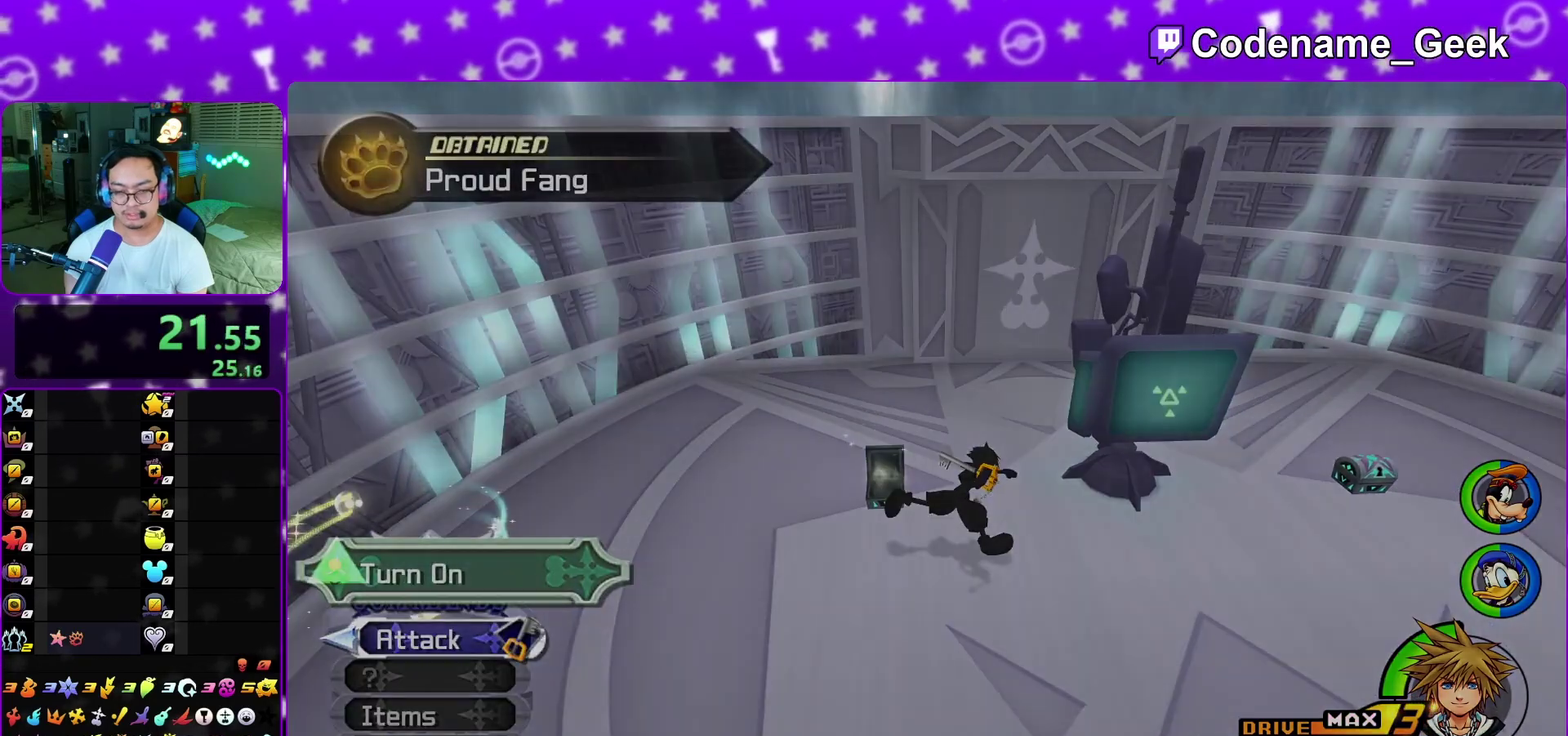
{"dt_ms": 300, "buttons": ["A"], "left_stick": "center", "right_stick": "center", "events": [[67, "X", "down"], [167, "X", "up"], [250, "left_stick", "center"], [300, "A", "down"]]}
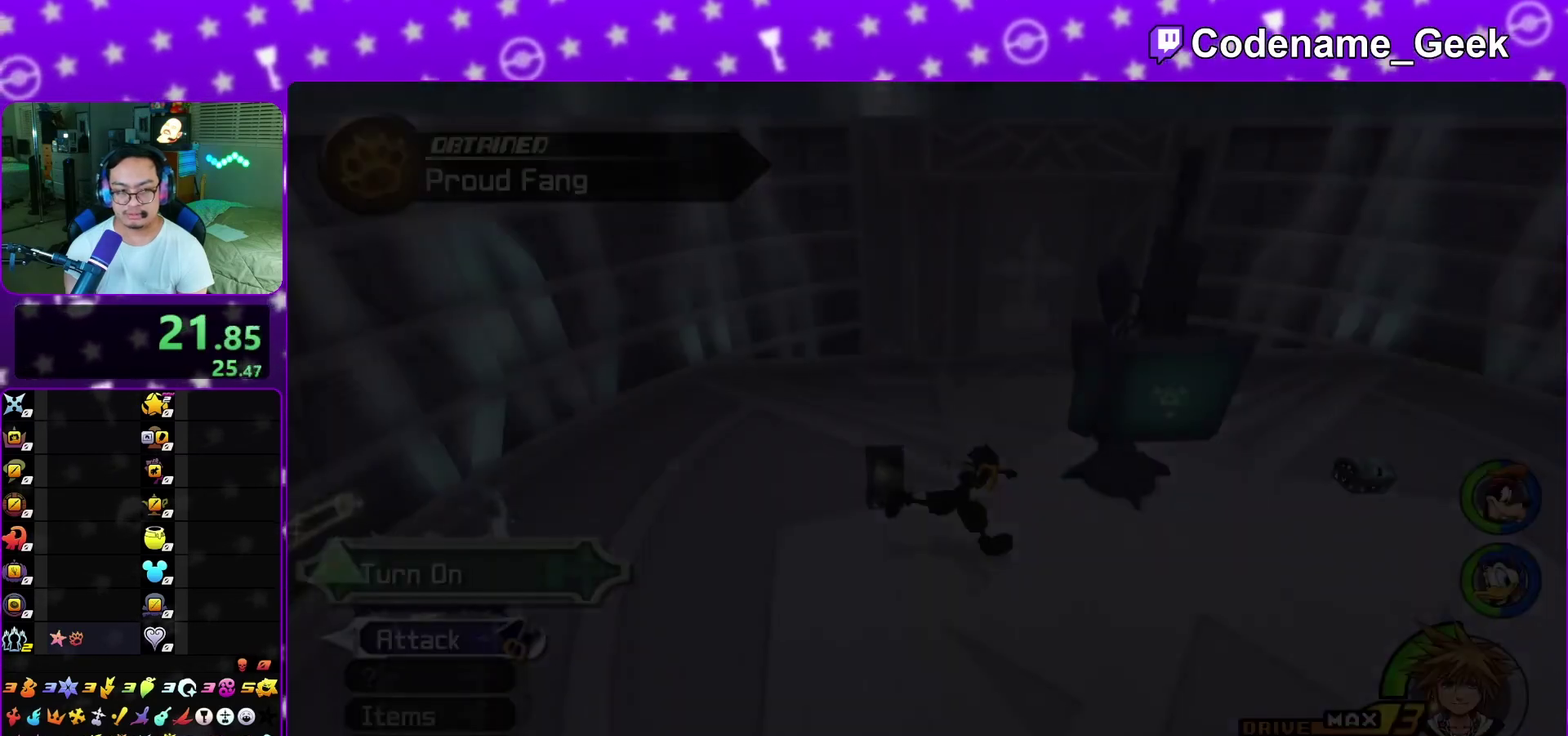
{"dt_ms": 600, "buttons": ["A"], "left_stick": "down", "right_stick": "center", "events": [[233, "left_stick", "down"], [500, "A", "up"], [567, "A", "down"]]}
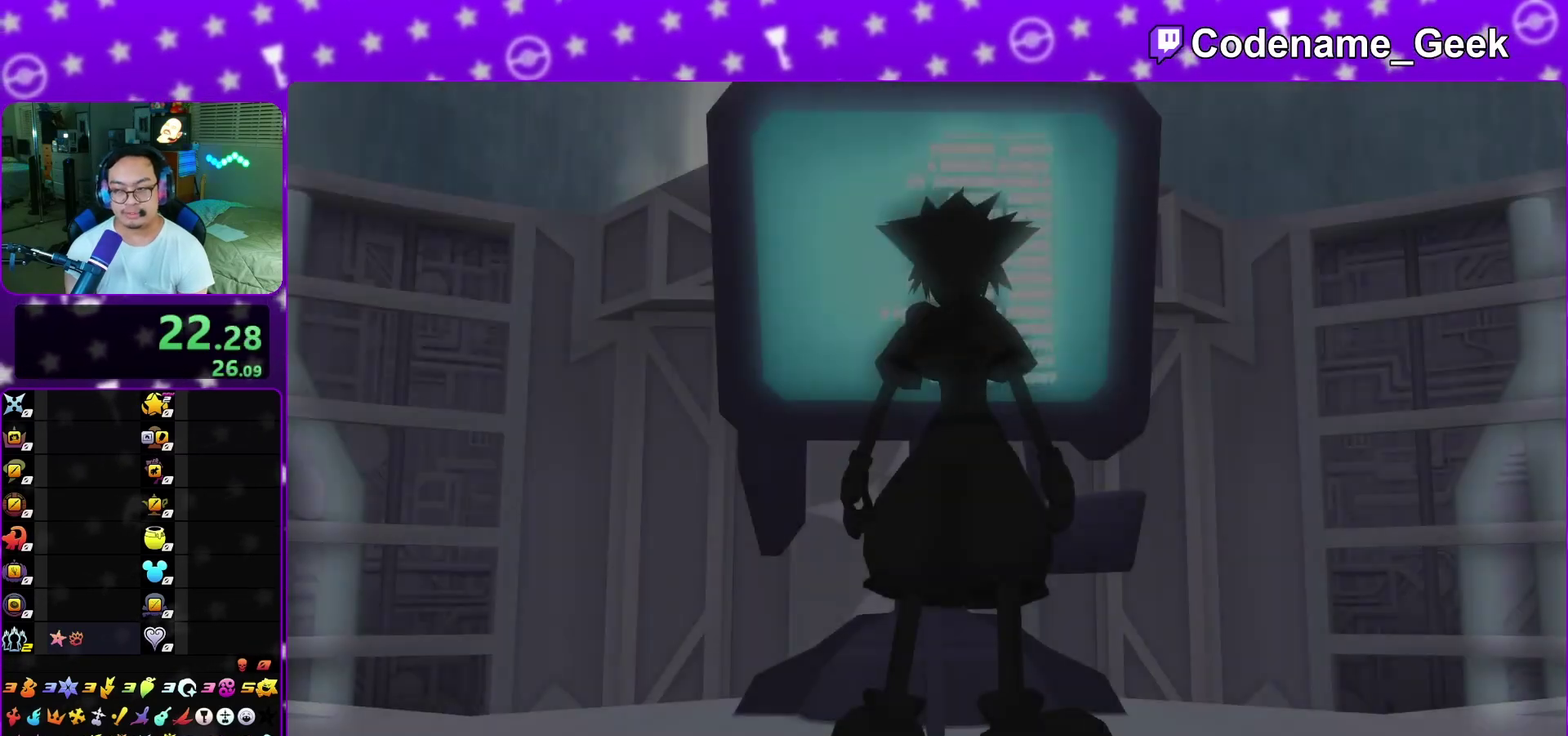
{"dt_ms": 400, "buttons": ["A"], "left_stick": "down", "right_stick": "center", "events": [[167, "B", "down"], [183, "A", "up"], [283, "A", "down"], [283, "B", "up"], [350, "B", "down"], [400, "B", "up"]]}
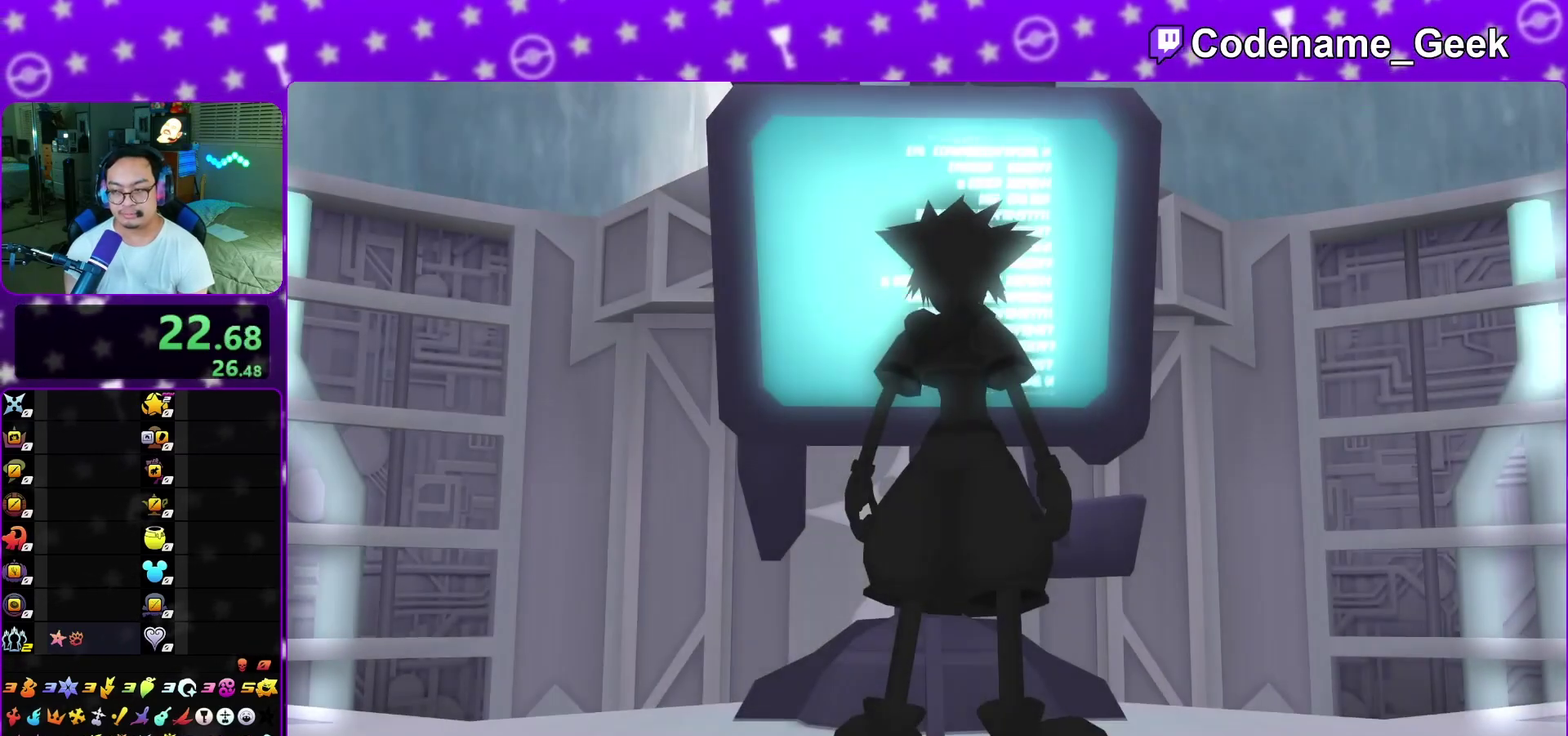
{"dt_ms": 500, "buttons": [], "left_stick": "center", "right_stick": "center", "events": [[17, "A", "up"], [300, "A", "down"], [350, "B", "down"], [417, "B", "up"], [467, "left_stick", "center"], [500, "A", "up"]]}
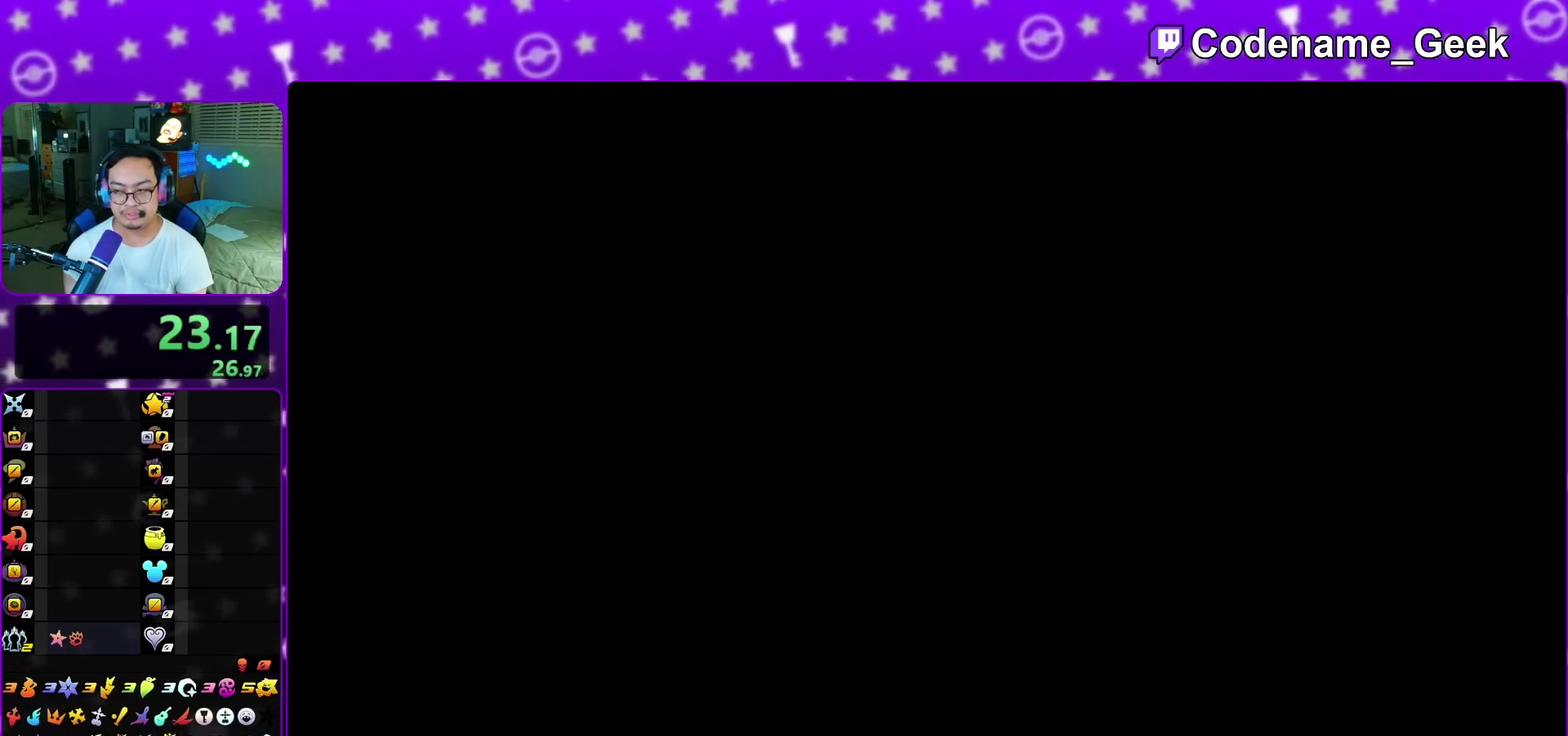
{"dt_ms": 500, "buttons": [], "left_stick": "up-right", "right_stick": "center", "events": [[83, "left_stick", "right"], [217, "left_stick", "up-right"], [283, "L1", "down"], [417, "L1", "up"]]}
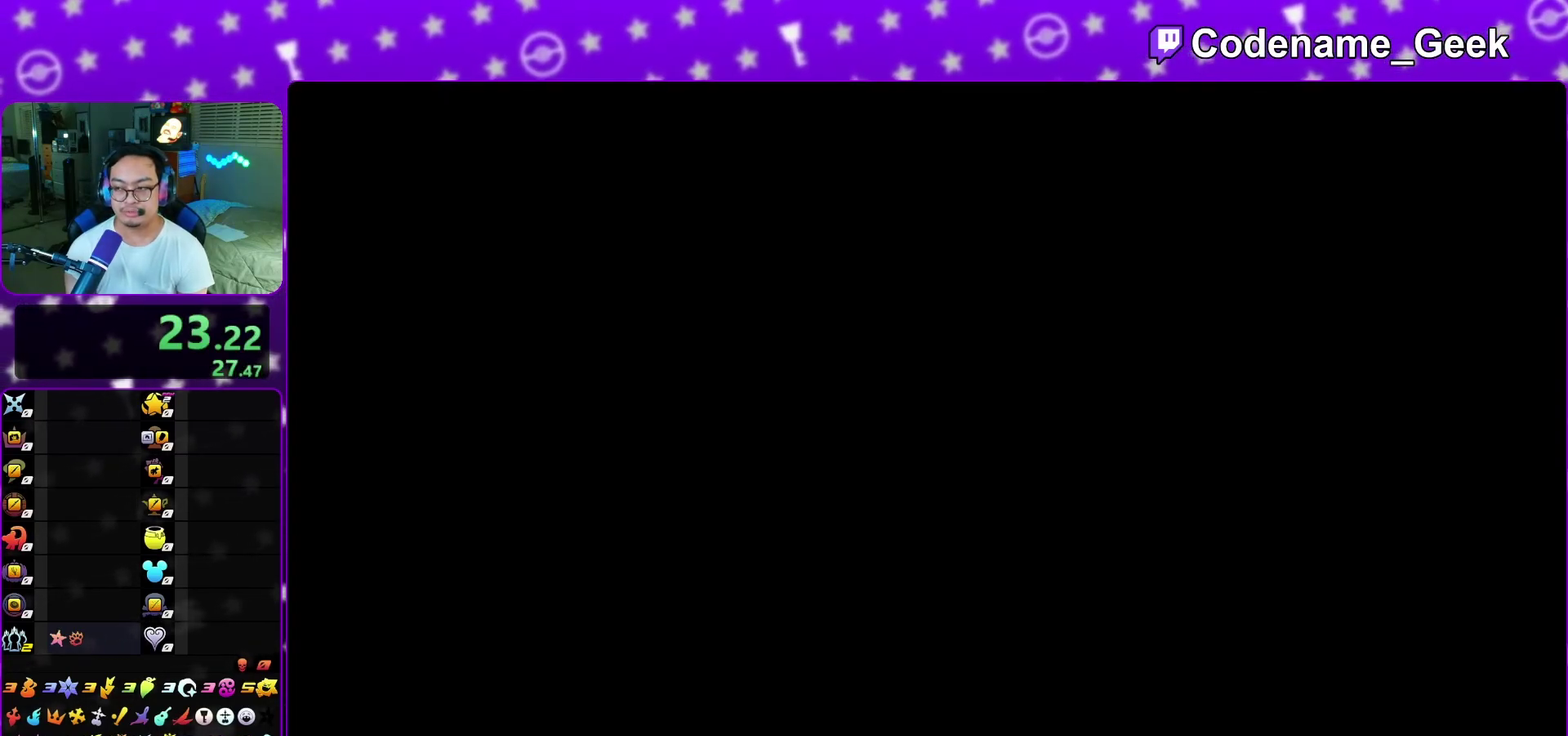
{"dt_ms": 500, "buttons": ["L1"], "left_stick": "up-right", "right_stick": "center", "events": [[17, "L1", "down"], [17, "right_stick", "down"], [67, "right_stick", "down-right"], [100, "L1", "up"], [200, "L1", "down"], [317, "L1", "up"], [383, "right_stick", "center"], [400, "L1", "down"]]}
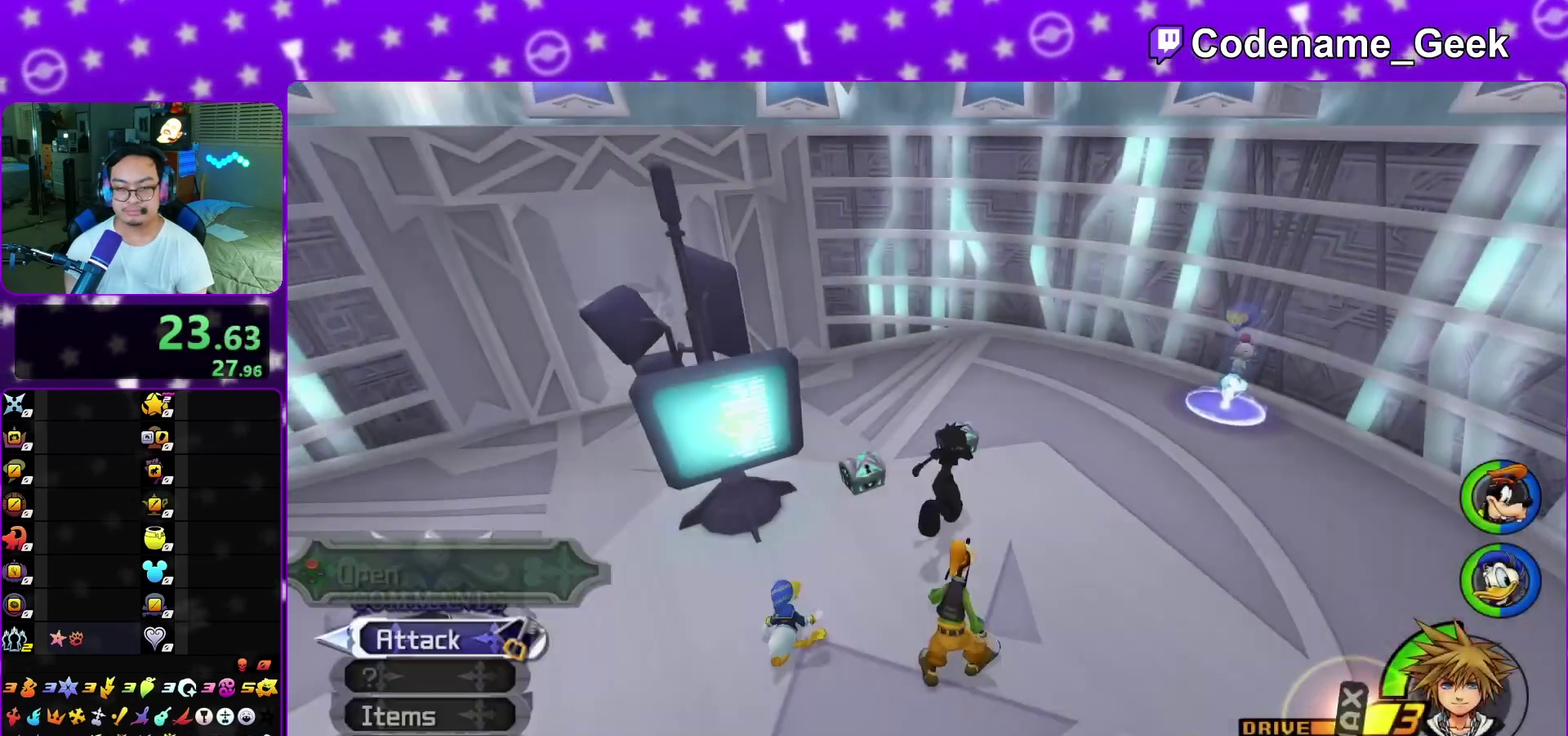
{"dt_ms": 500, "buttons": ["X"], "left_stick": "center", "right_stick": "center", "events": [[33, "L1", "up"], [83, "right_stick", "right"], [117, "left_stick", "up-left"], [133, "X", "down"], [233, "X", "up"], [233, "left_stick", "center"], [317, "X", "down"], [350, "right_stick", "center"], [433, "X", "up"], [500, "X", "down"]]}
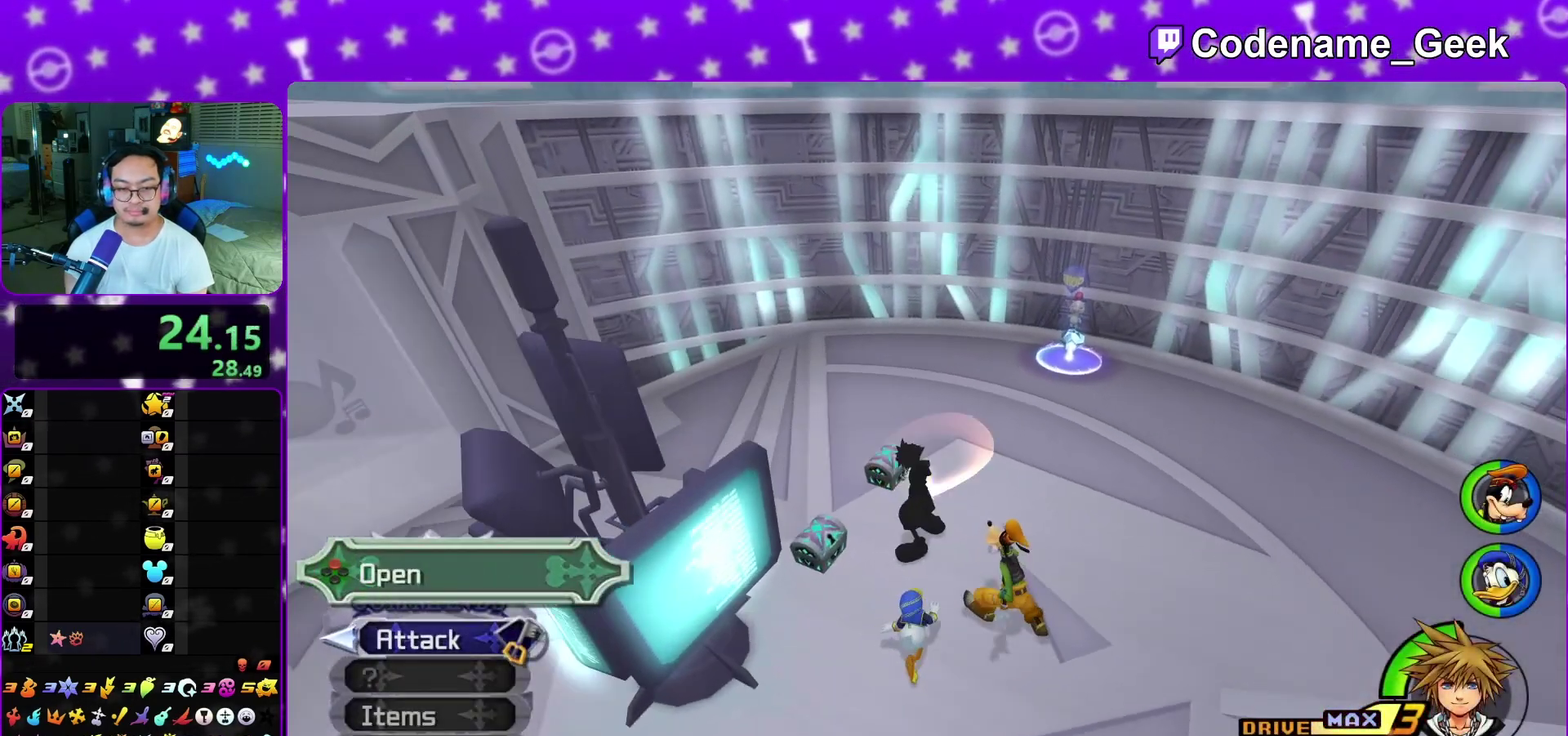
{"dt_ms": 300, "buttons": [], "left_stick": "up", "right_stick": "center", "events": [[83, "X", "up"], [83, "left_stick", "up"], [183, "L1", "down"], [183, "X", "down"], [267, "X", "up"], [300, "L1", "up"]]}
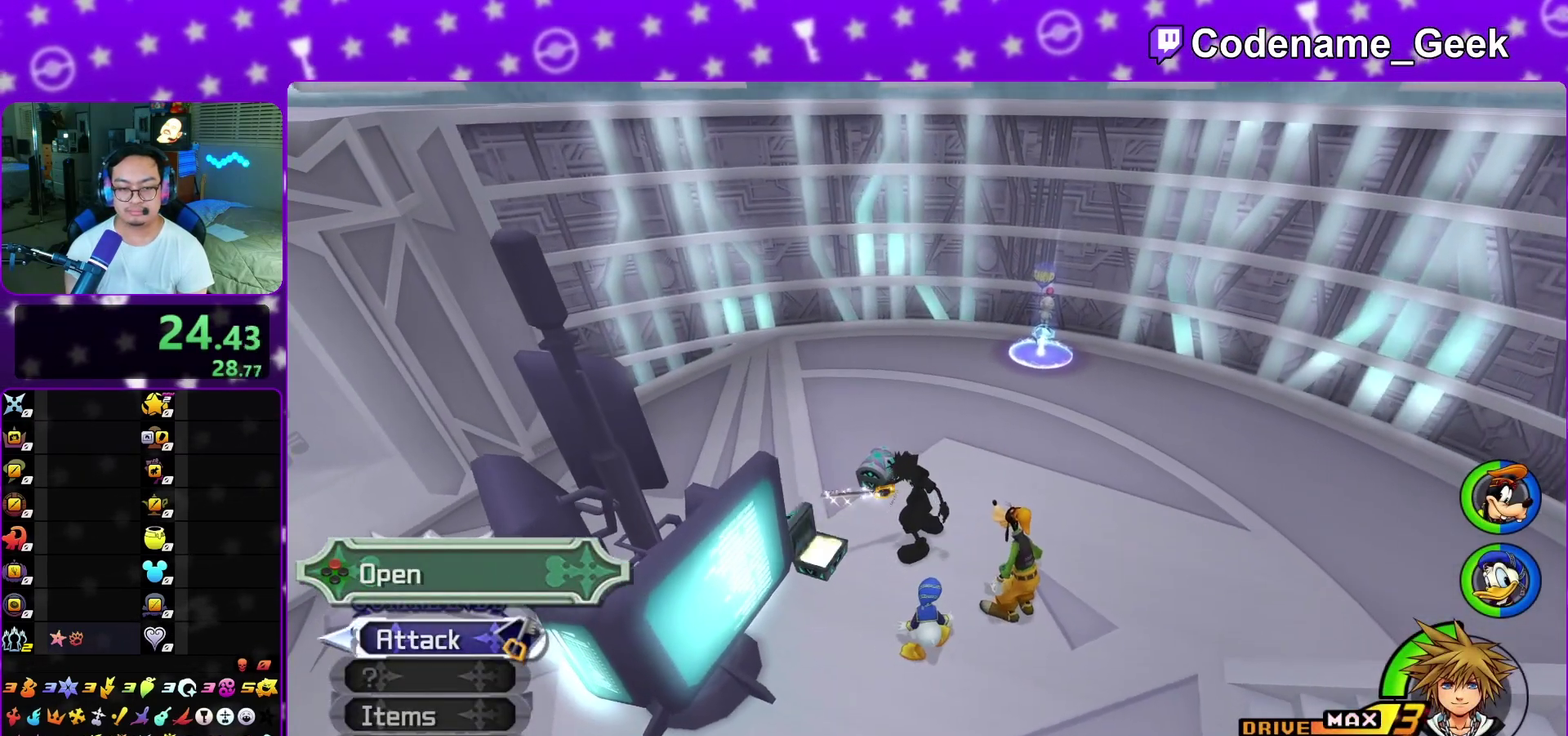
{"dt_ms": 800, "buttons": [], "left_stick": "up", "right_stick": "center", "events": [[33, "right_stick", "right"], [100, "L1", "down"], [117, "right_stick", "center"], [200, "L1", "up"], [283, "L1", "down"], [350, "L1", "up"], [483, "X", "down"], [567, "X", "up"], [683, "X", "down"], [717, "right_stick", "right"], [750, "X", "up"], [800, "right_stick", "center"]]}
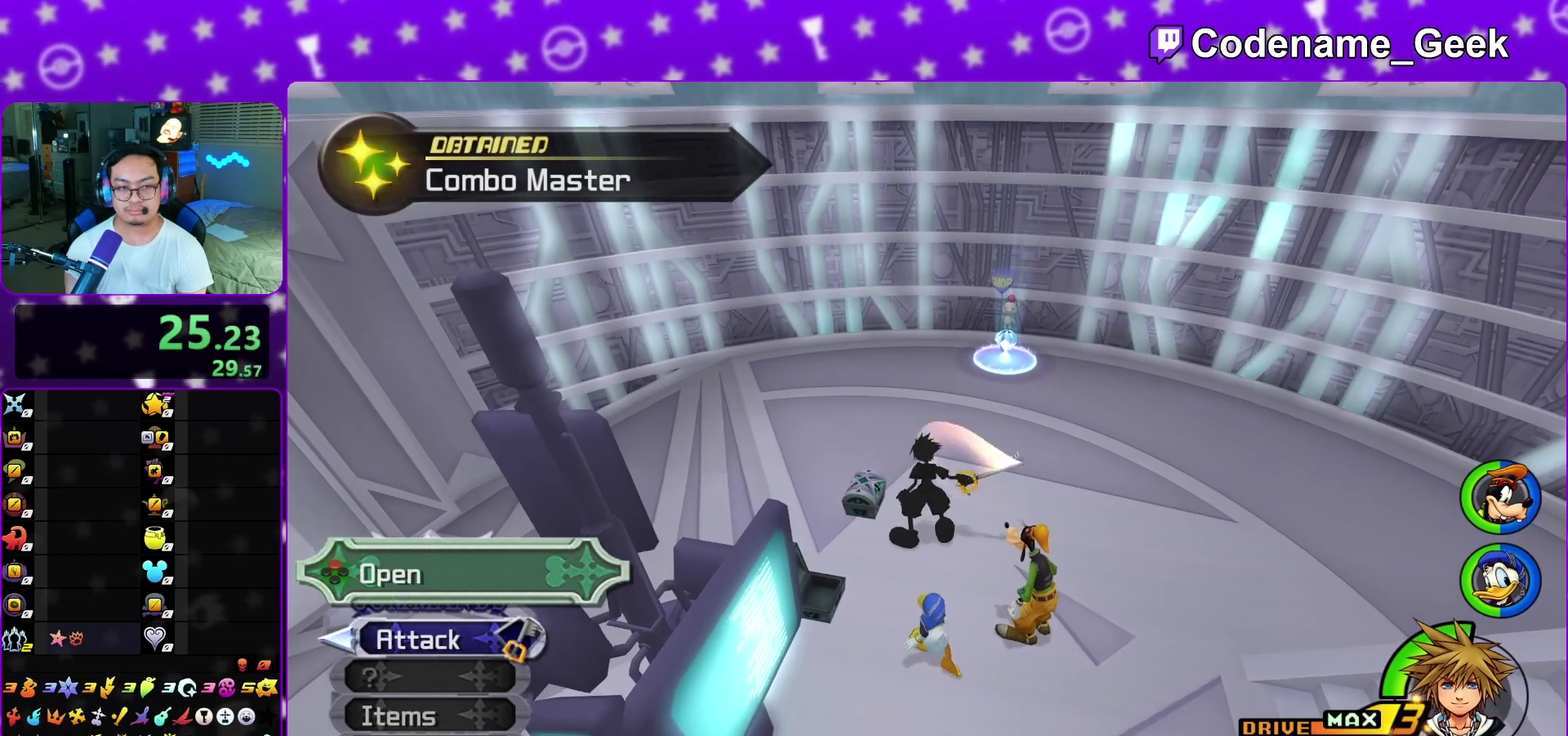
{"dt_ms": 400, "buttons": [], "left_stick": "up", "right_stick": "center", "events": [[50, "X", "down"], [133, "X", "up"], [200, "right_stick", "right"], [267, "L1", "down"], [300, "right_stick", "center"], [350, "L1", "up"]]}
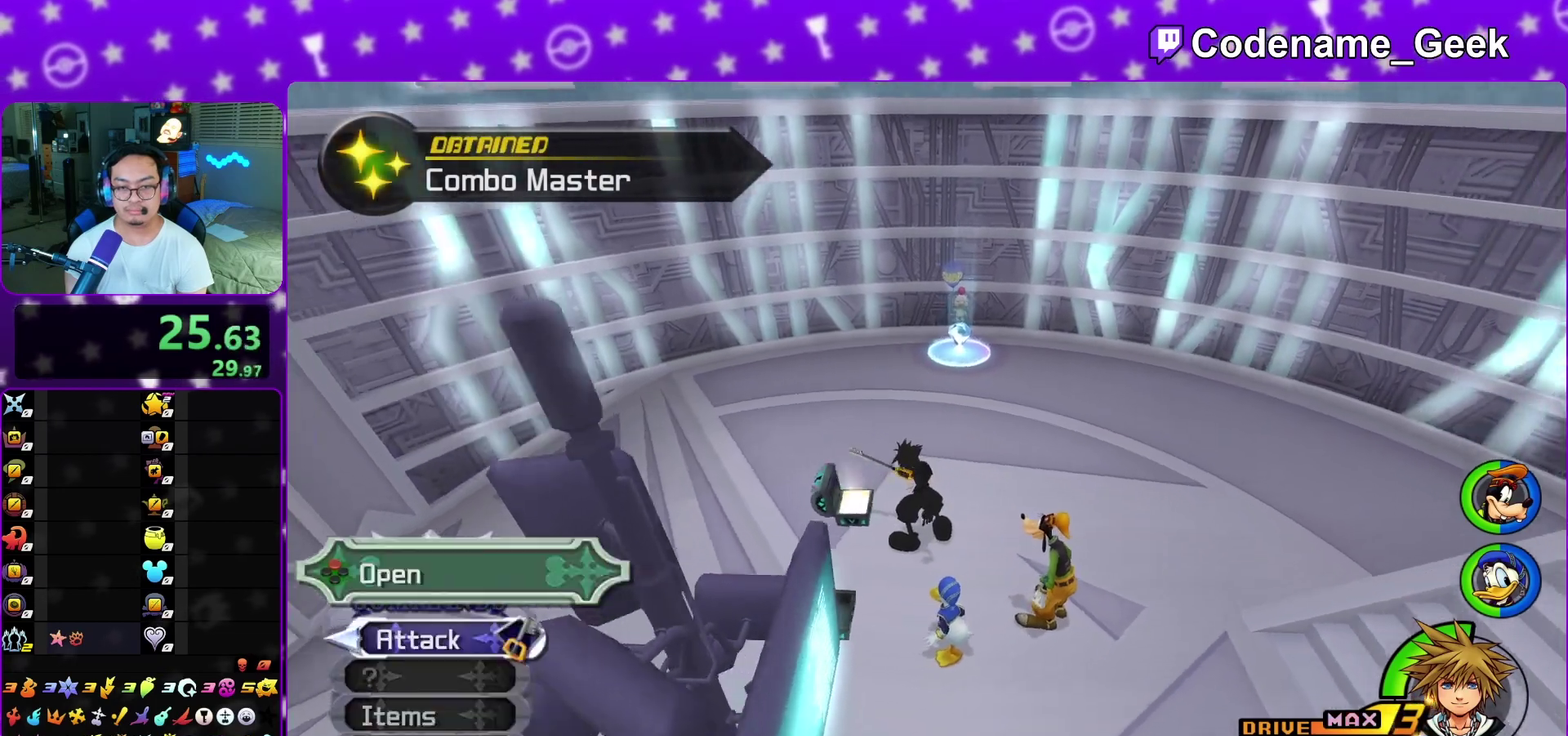
{"dt_ms": 500, "buttons": ["L1"], "left_stick": "up", "right_stick": "center", "events": [[50, "L1", "down"], [133, "L1", "up"], [233, "L1", "down"], [317, "L1", "up"], [433, "L1", "down"]]}
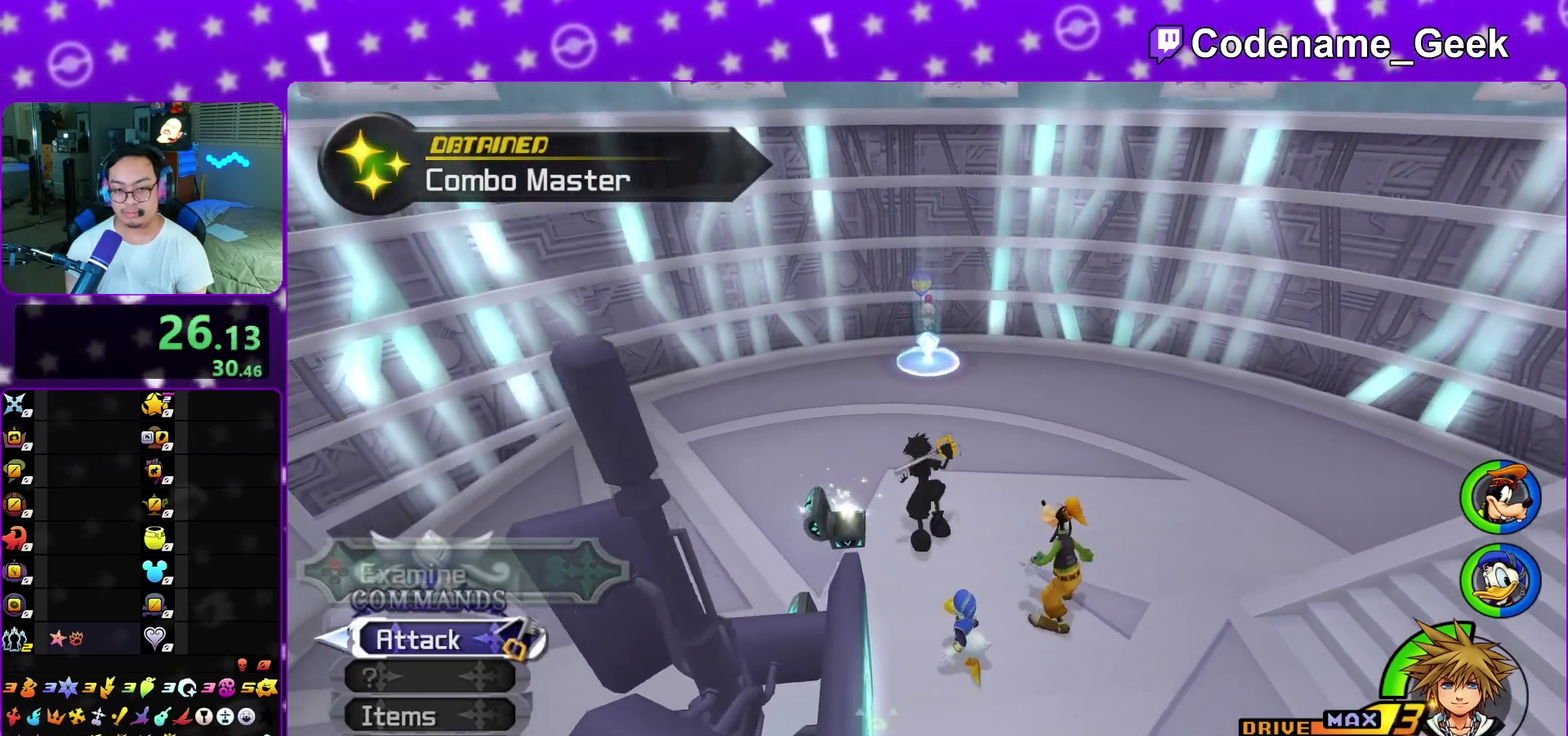
{"dt_ms": 500, "buttons": ["L1"], "left_stick": "up", "right_stick": "center", "events": [[17, "L1", "up"], [100, "L1", "down"], [200, "L1", "up"], [300, "L1", "down"], [400, "L1", "up"], [483, "L1", "down"]]}
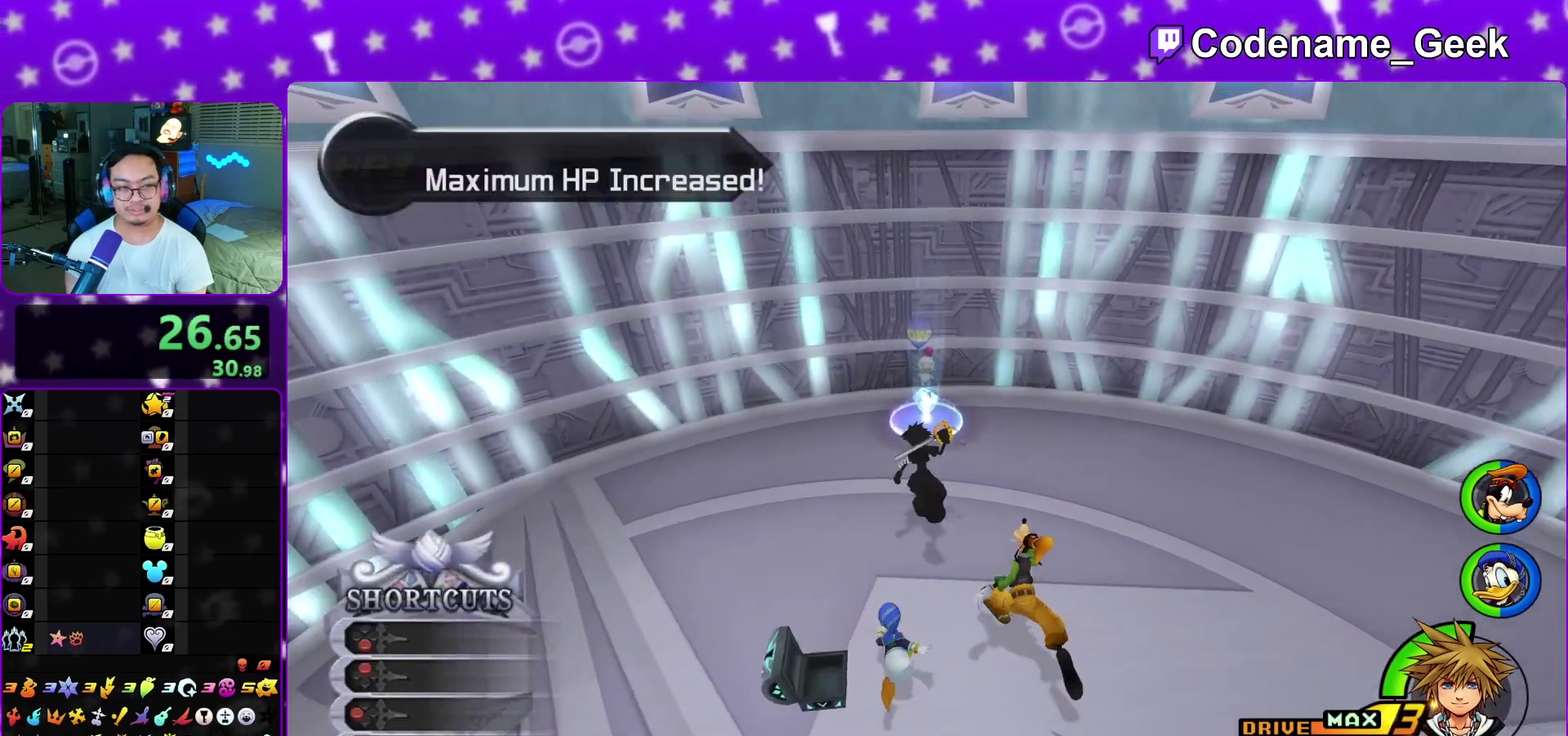
{"dt_ms": 300, "buttons": ["X"], "left_stick": "up", "right_stick": "center", "events": [[83, "L1", "up"], [300, "X", "down"]]}
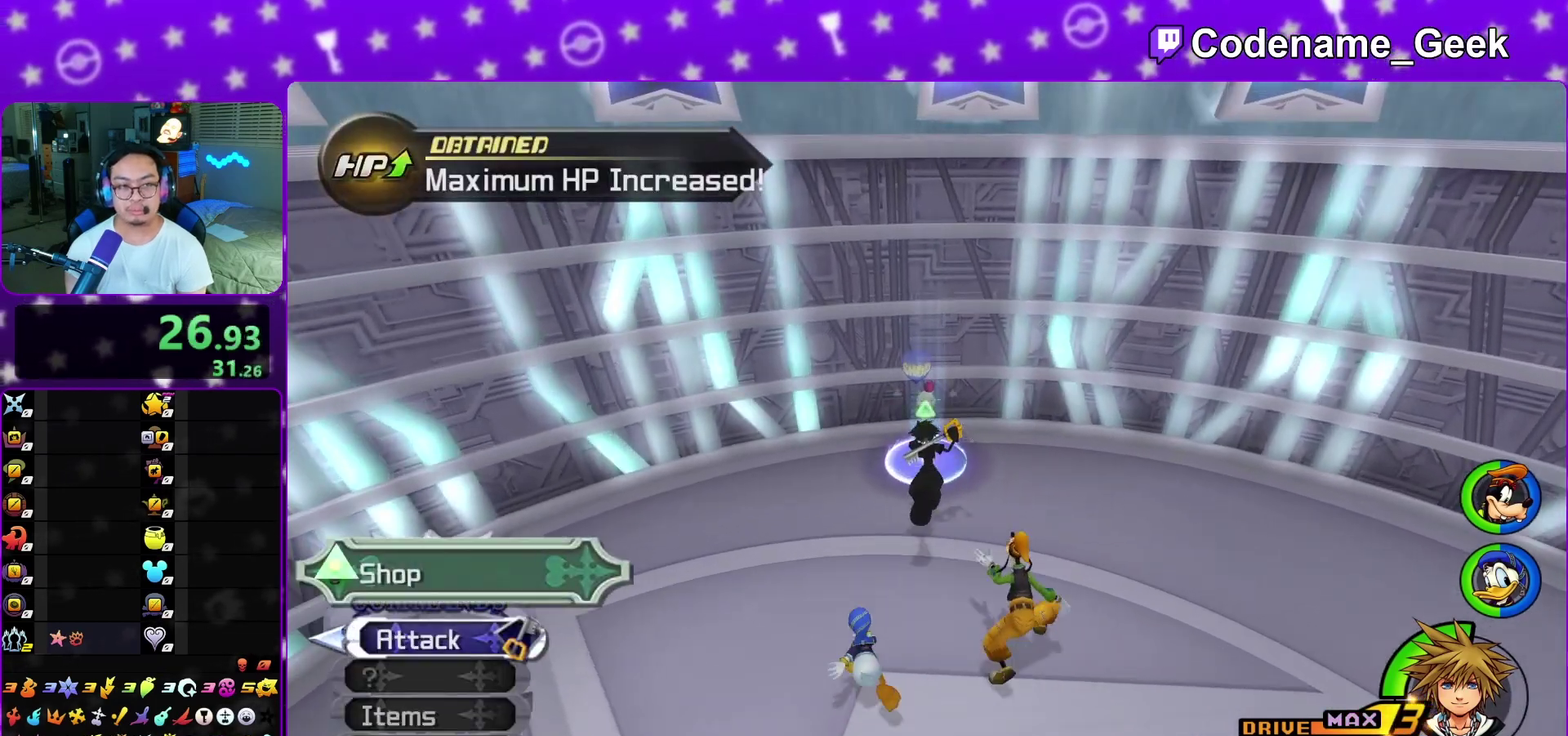
{"dt_ms": 700, "buttons": [], "left_stick": "down", "right_stick": "center", "events": [[167, "X", "up"], [167, "left_stick", "center"], [383, "A", "down"], [567, "A", "up"], [617, "left_stick", "down"]]}
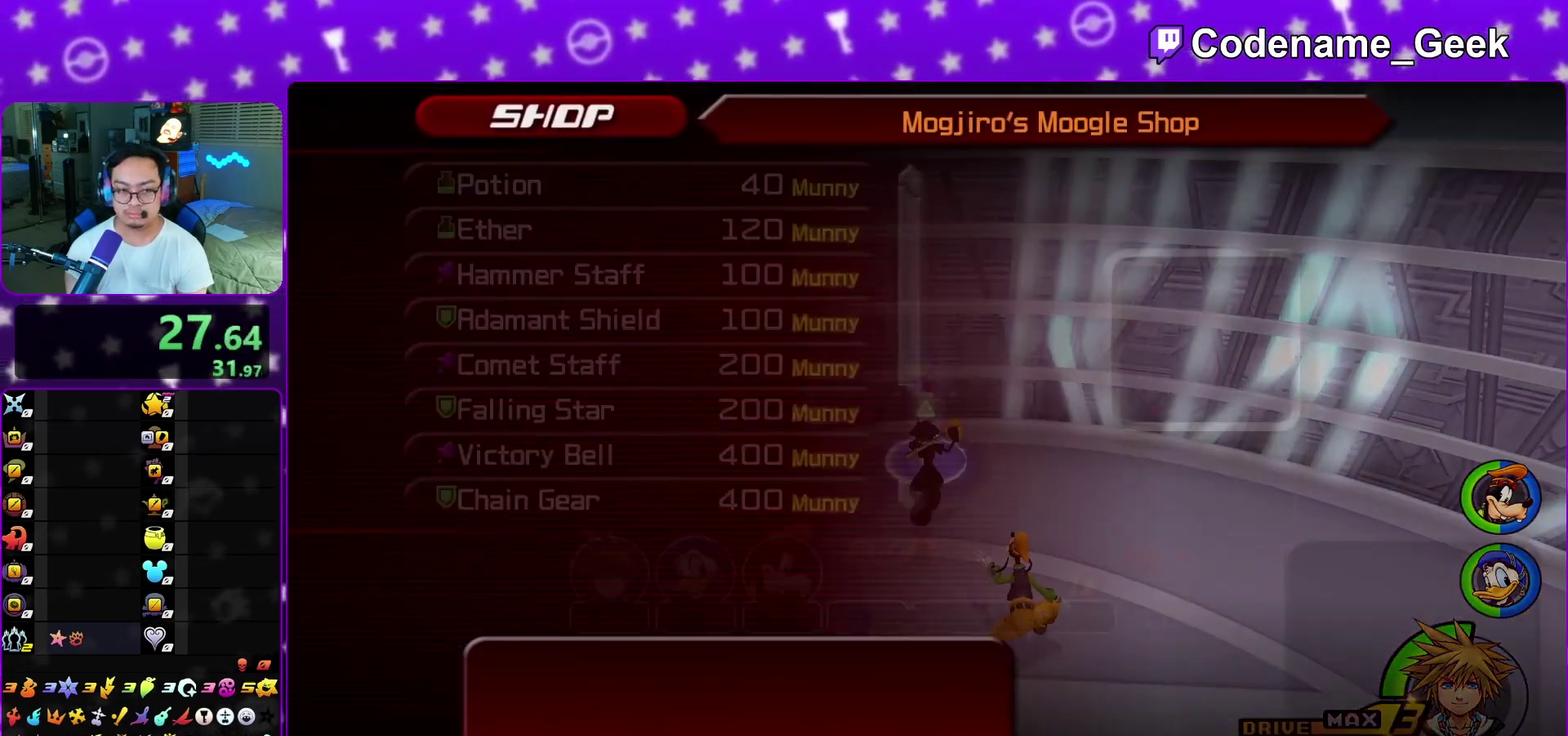
{"dt_ms": 300, "buttons": [], "left_stick": "down", "right_stick": "center", "events": []}
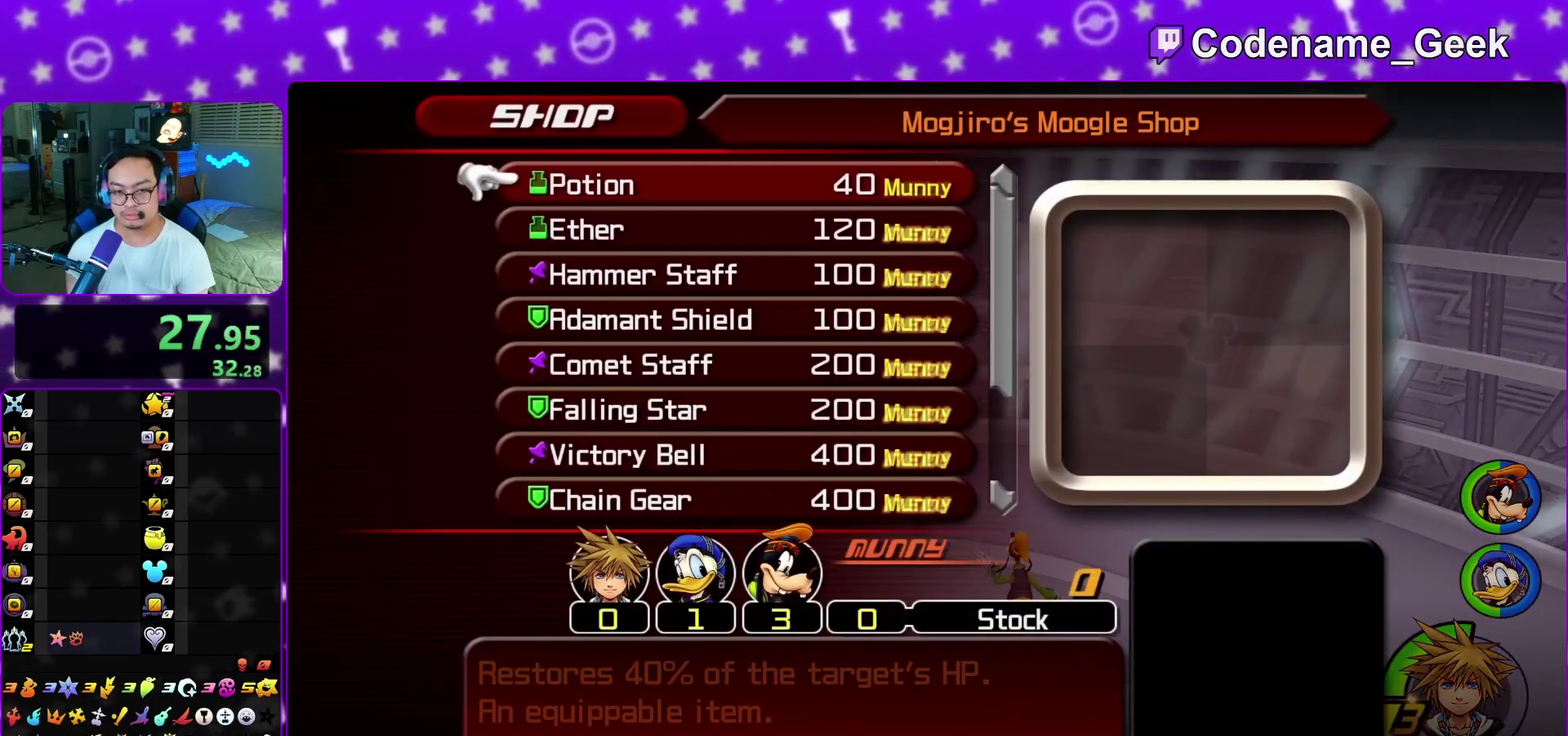
{"dt_ms": 700, "buttons": [], "left_stick": "down", "right_stick": "center", "events": []}